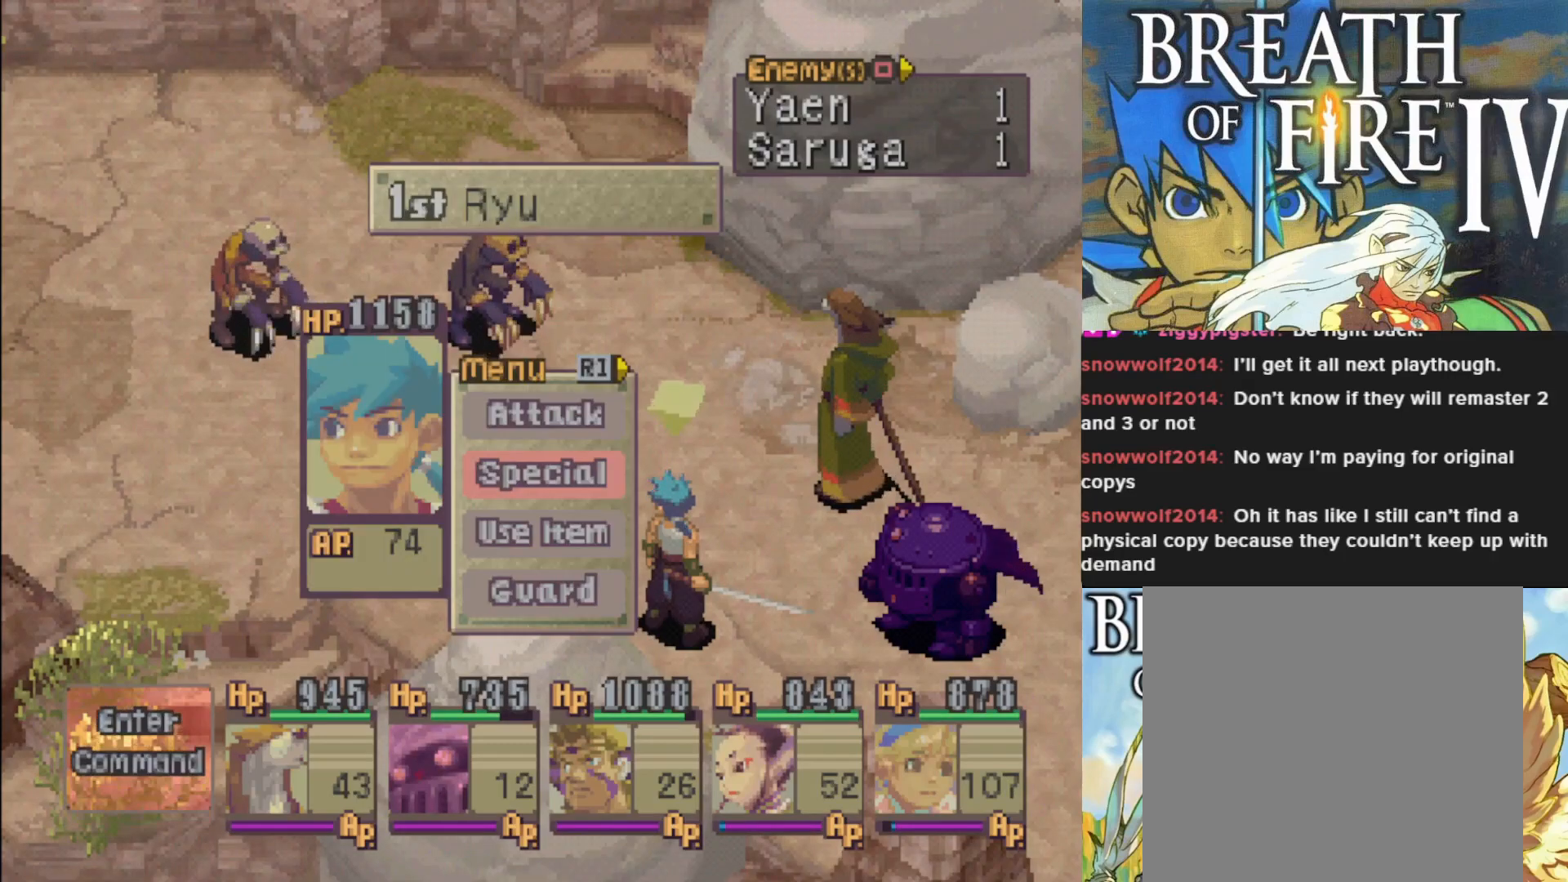
Gameplay with a controller (PlayStation layout); each line is a JSON object with the inputs held at the frame after it. "events" lists button and stick changes between this image and that frame as [ms after this image, input, new state], when the widget could be followed in between. Not read: right_stick.
{"buttons": [], "left_stick": "center", "events": [[333, "CROSS", "down"], [433, "CROSS", "up"]]}
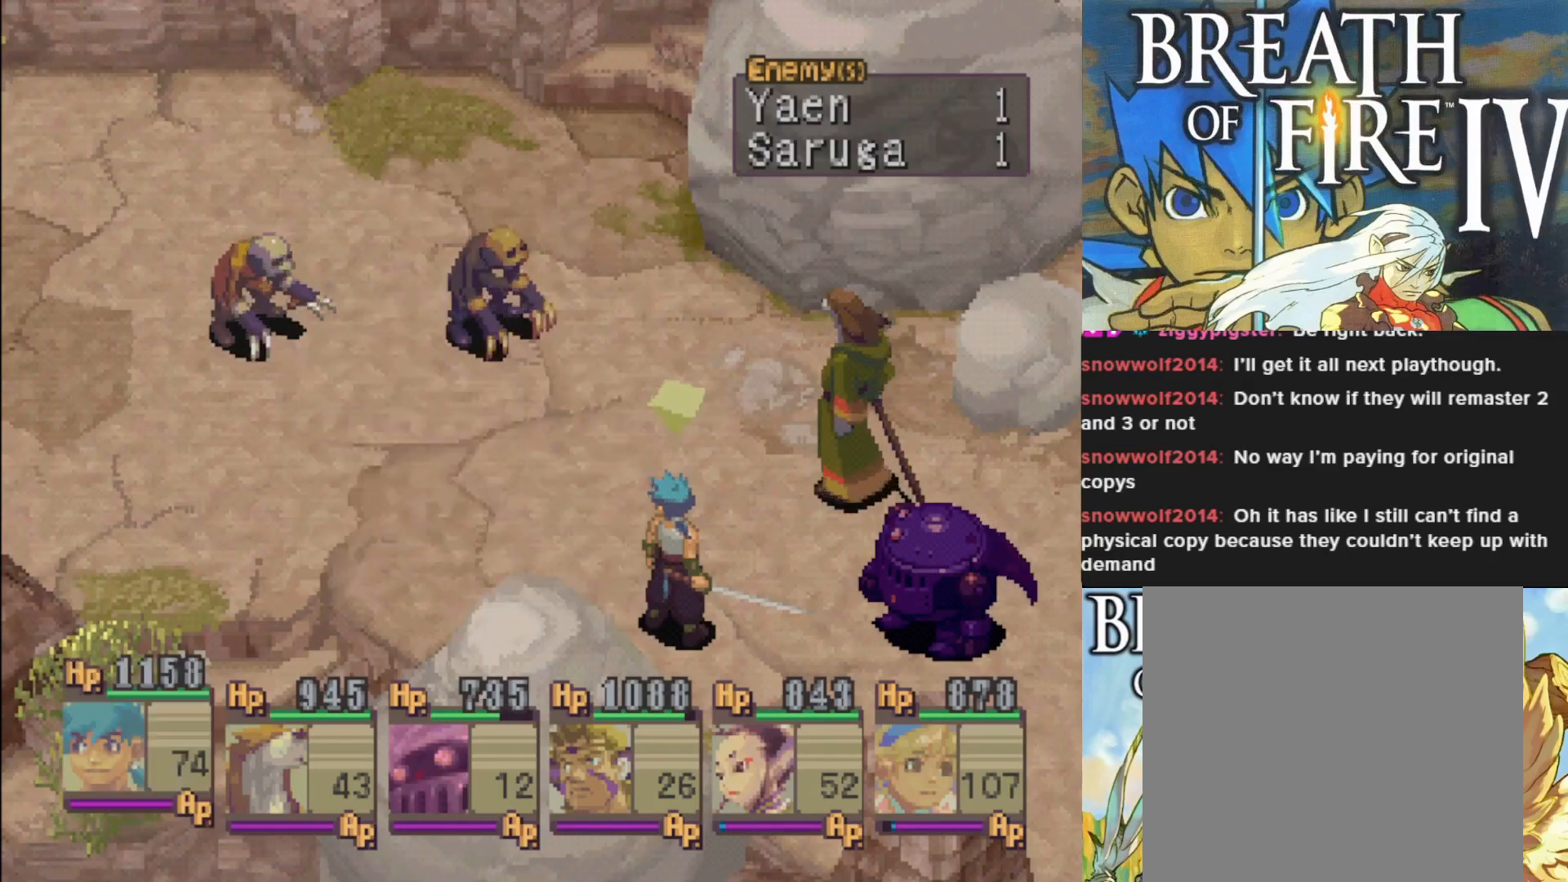
{"buttons": [], "left_stick": "center", "events": []}
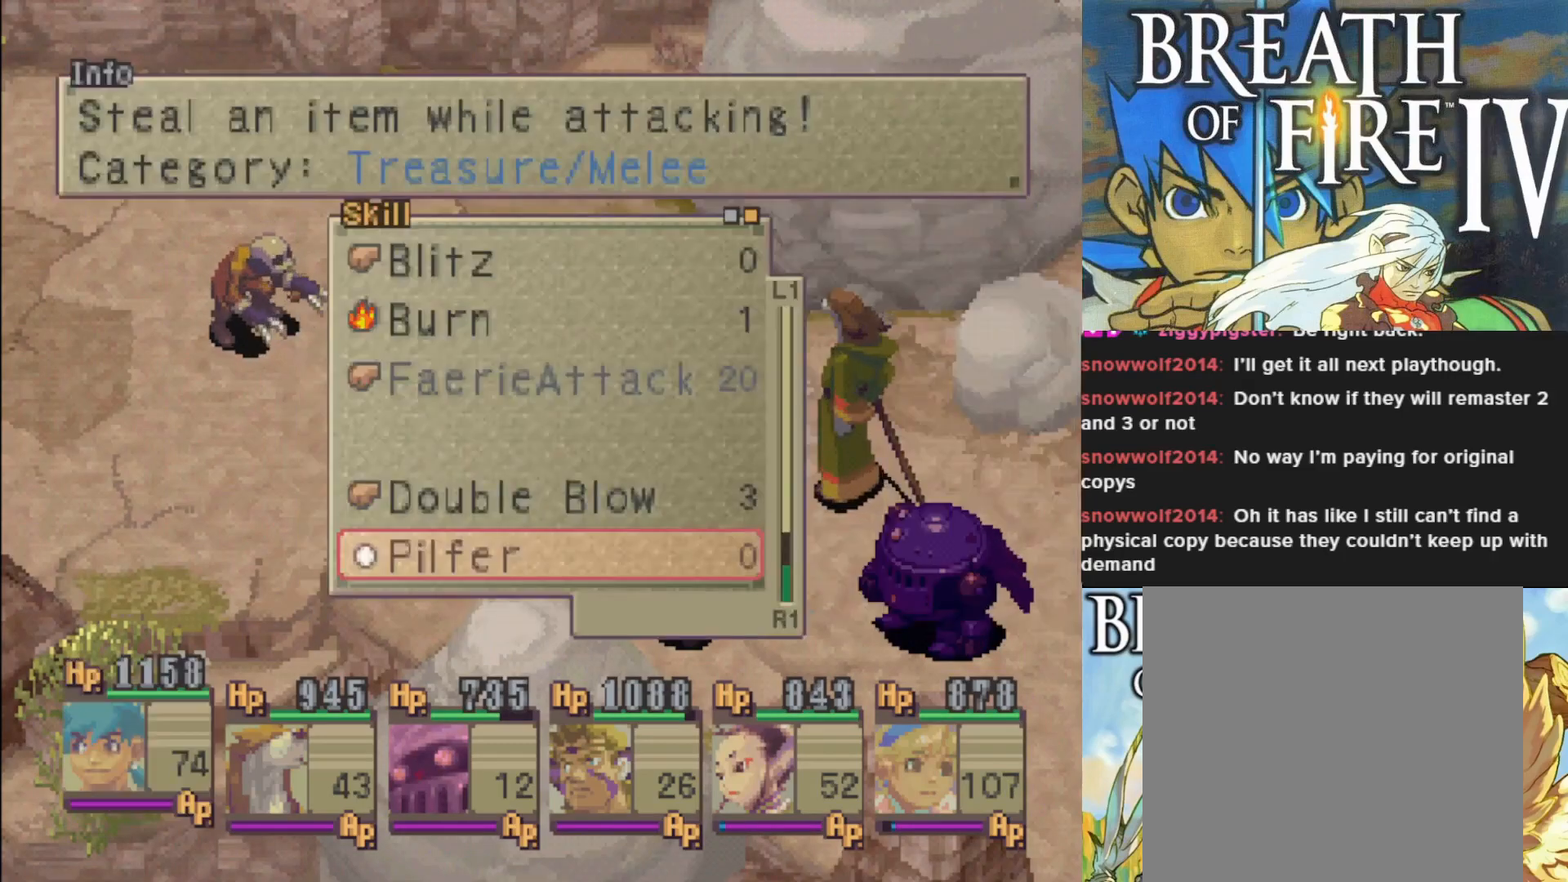
{"buttons": ["CROSS"], "left_stick": "center", "events": [[33, "CROSS", "down"], [150, "CROSS", "up"], [433, "CROSS", "down"]]}
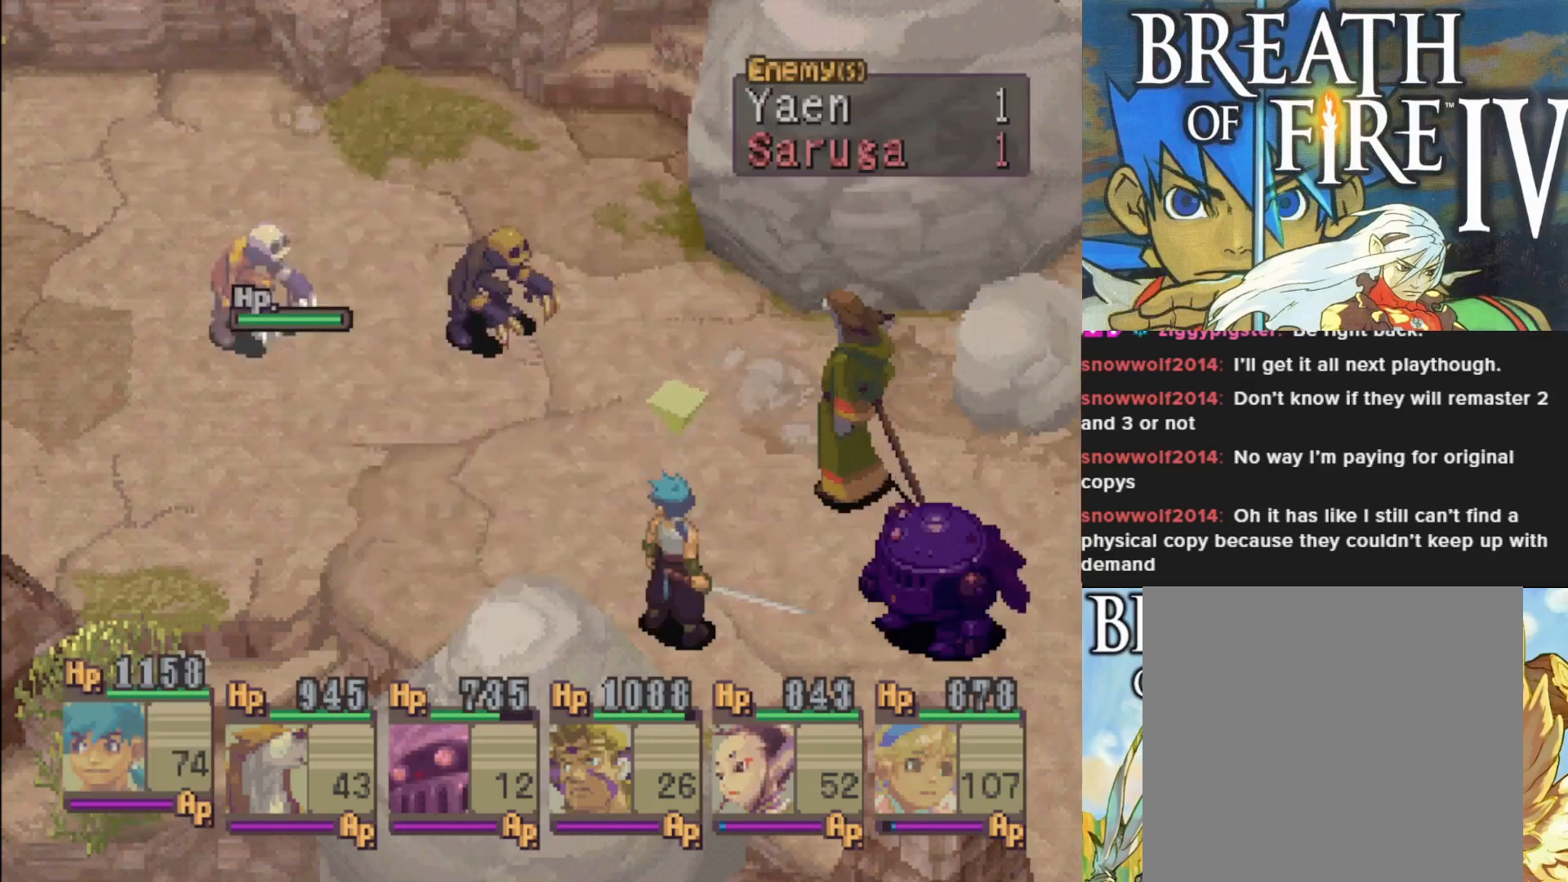
{"buttons": [], "left_stick": "center", "events": [[50, "CROSS", "up"]]}
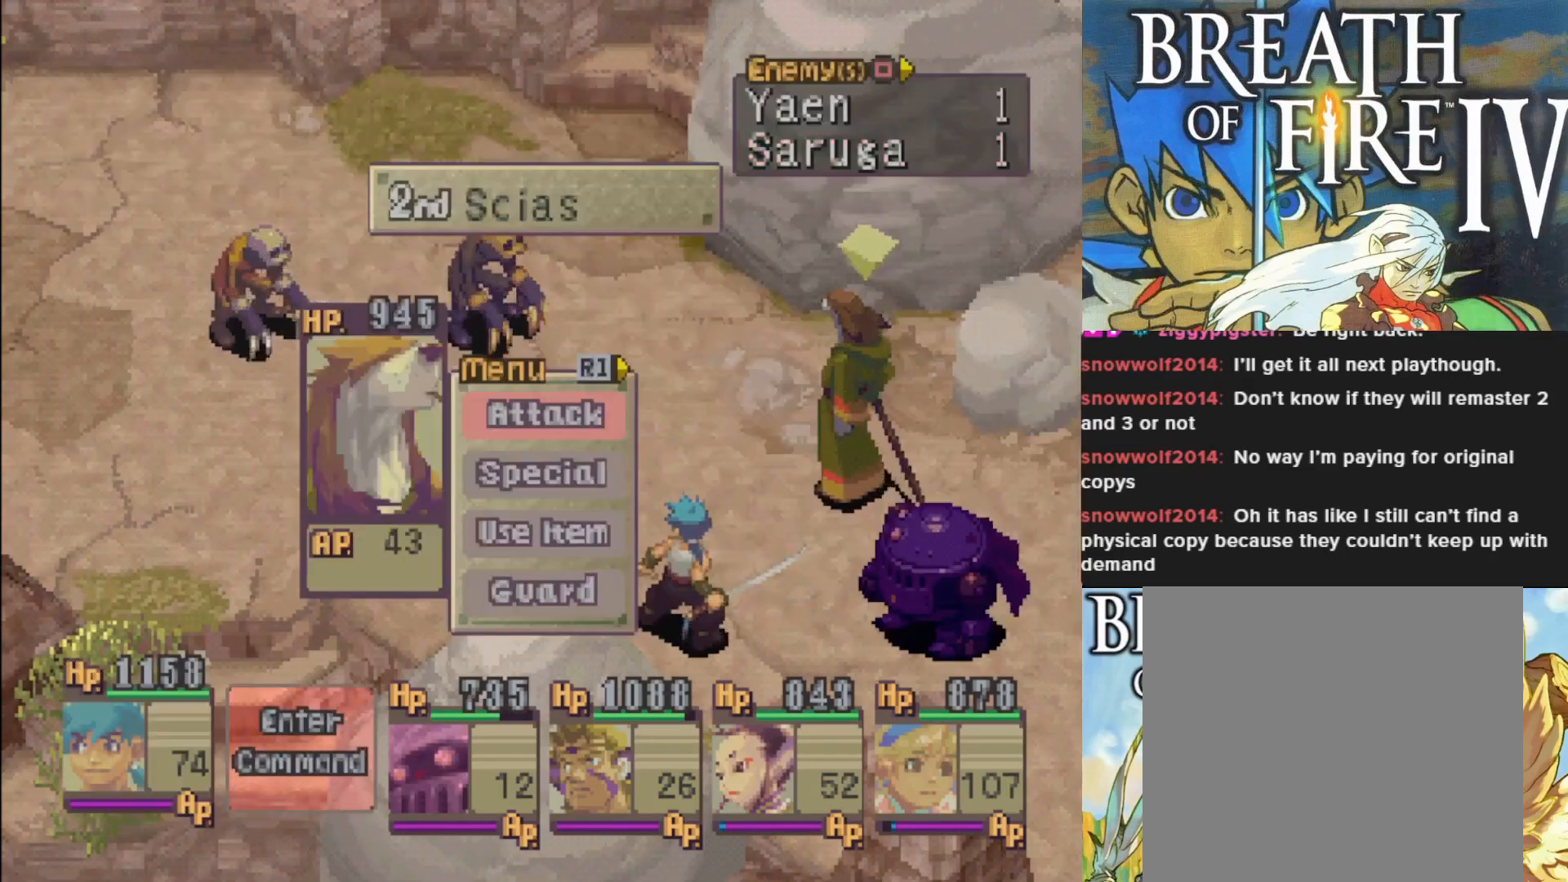
{"buttons": [], "left_stick": "center", "events": [[233, "CROSS", "down"], [333, "CROSS", "up"]]}
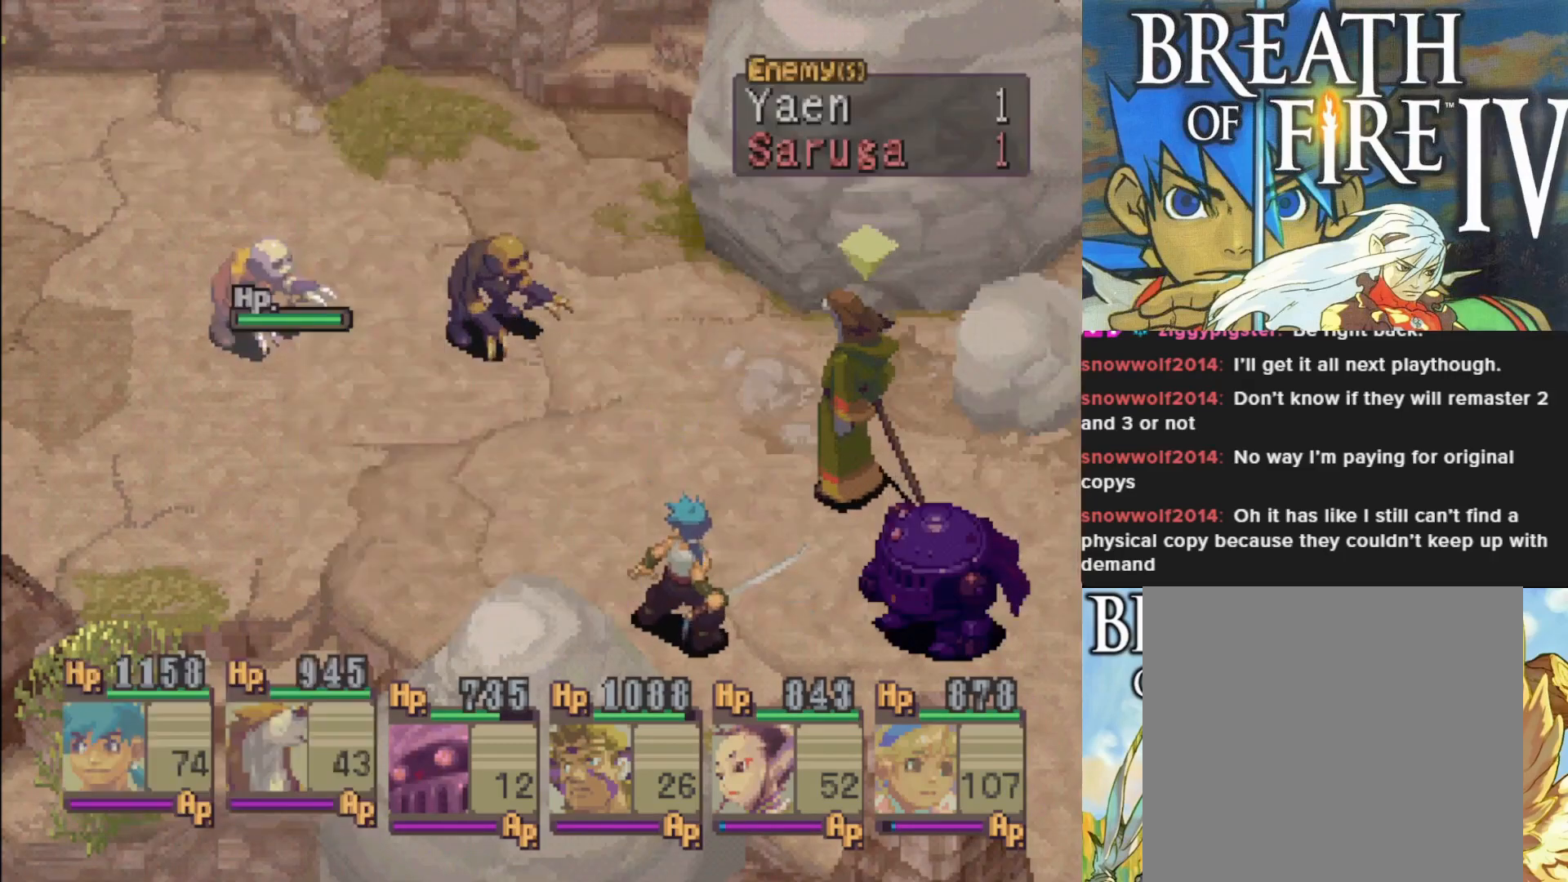
{"buttons": [], "left_stick": "center", "events": [[67, "DPAD_RIGHT", "down"], [167, "DPAD_RIGHT", "up"], [283, "CROSS", "down"], [400, "CROSS", "up"]]}
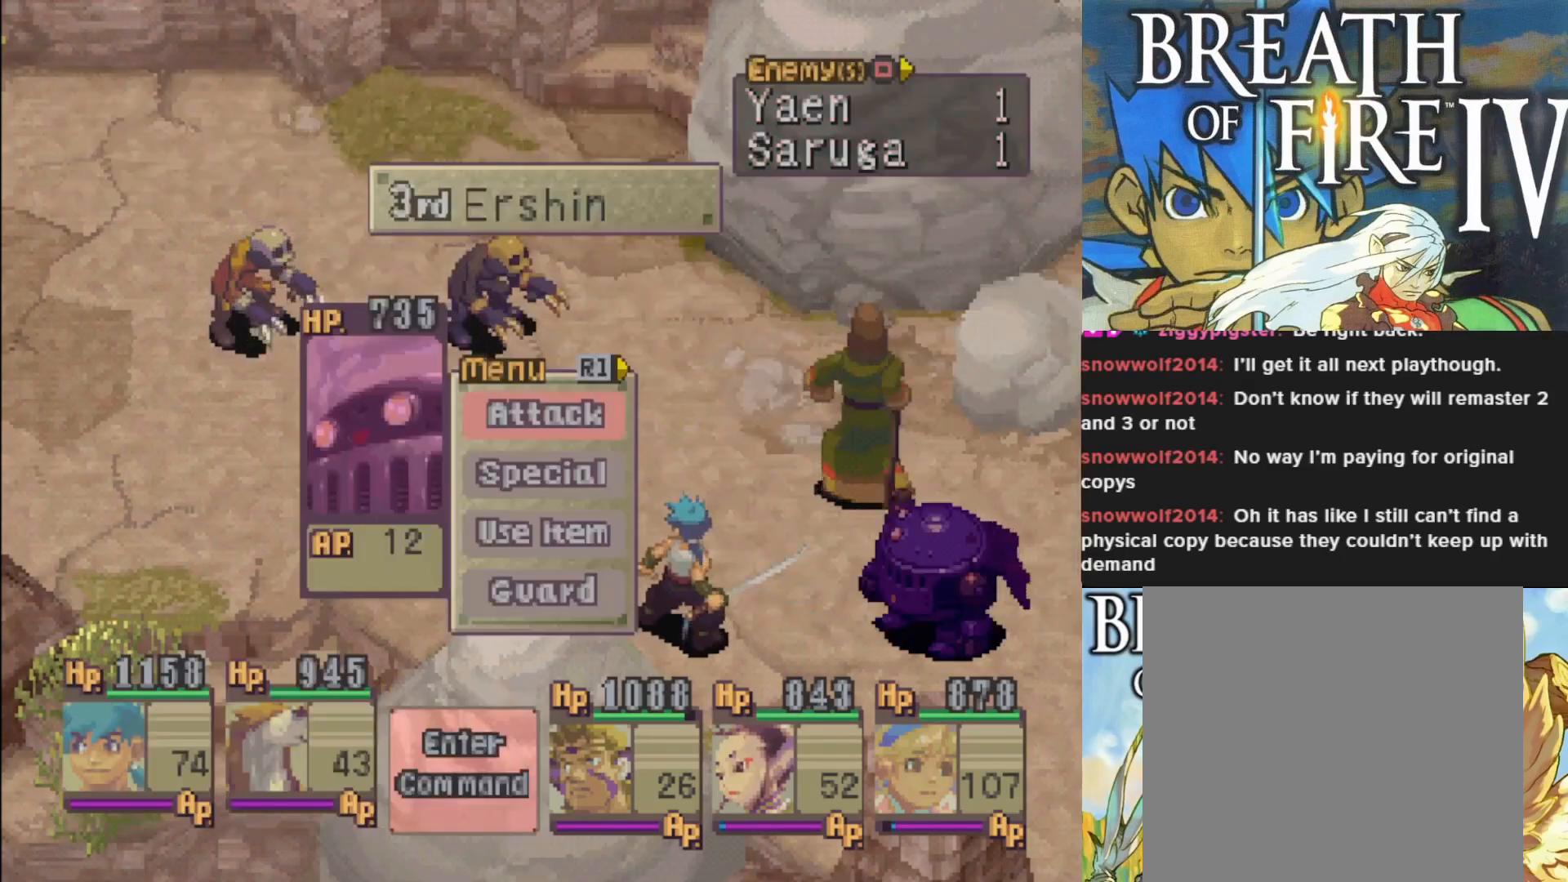
{"buttons": [], "left_stick": "center", "events": []}
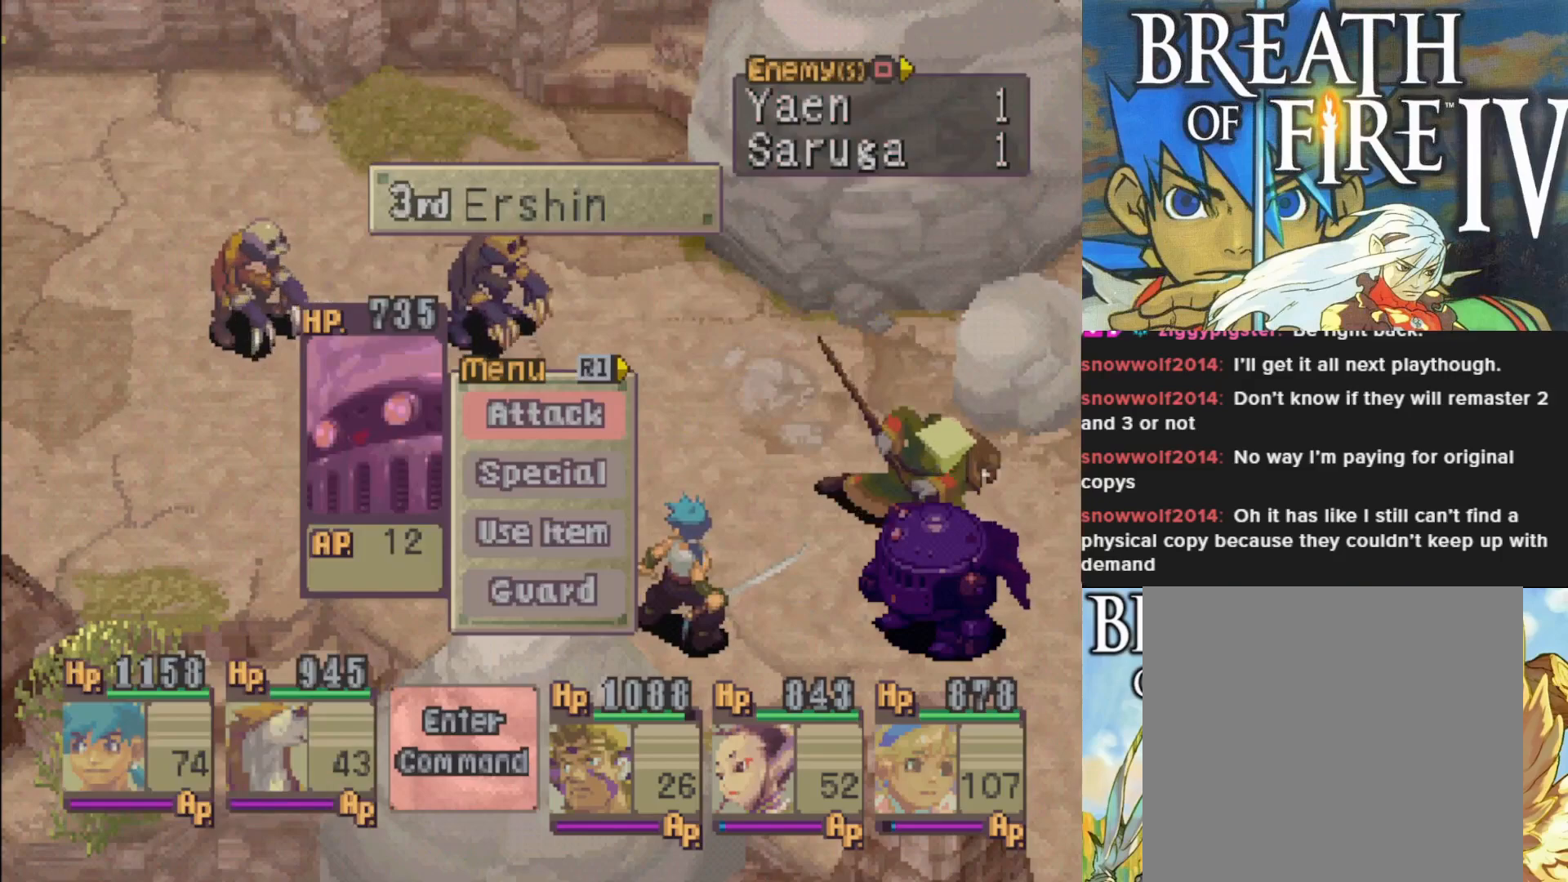
{"buttons": [], "left_stick": "center", "events": []}
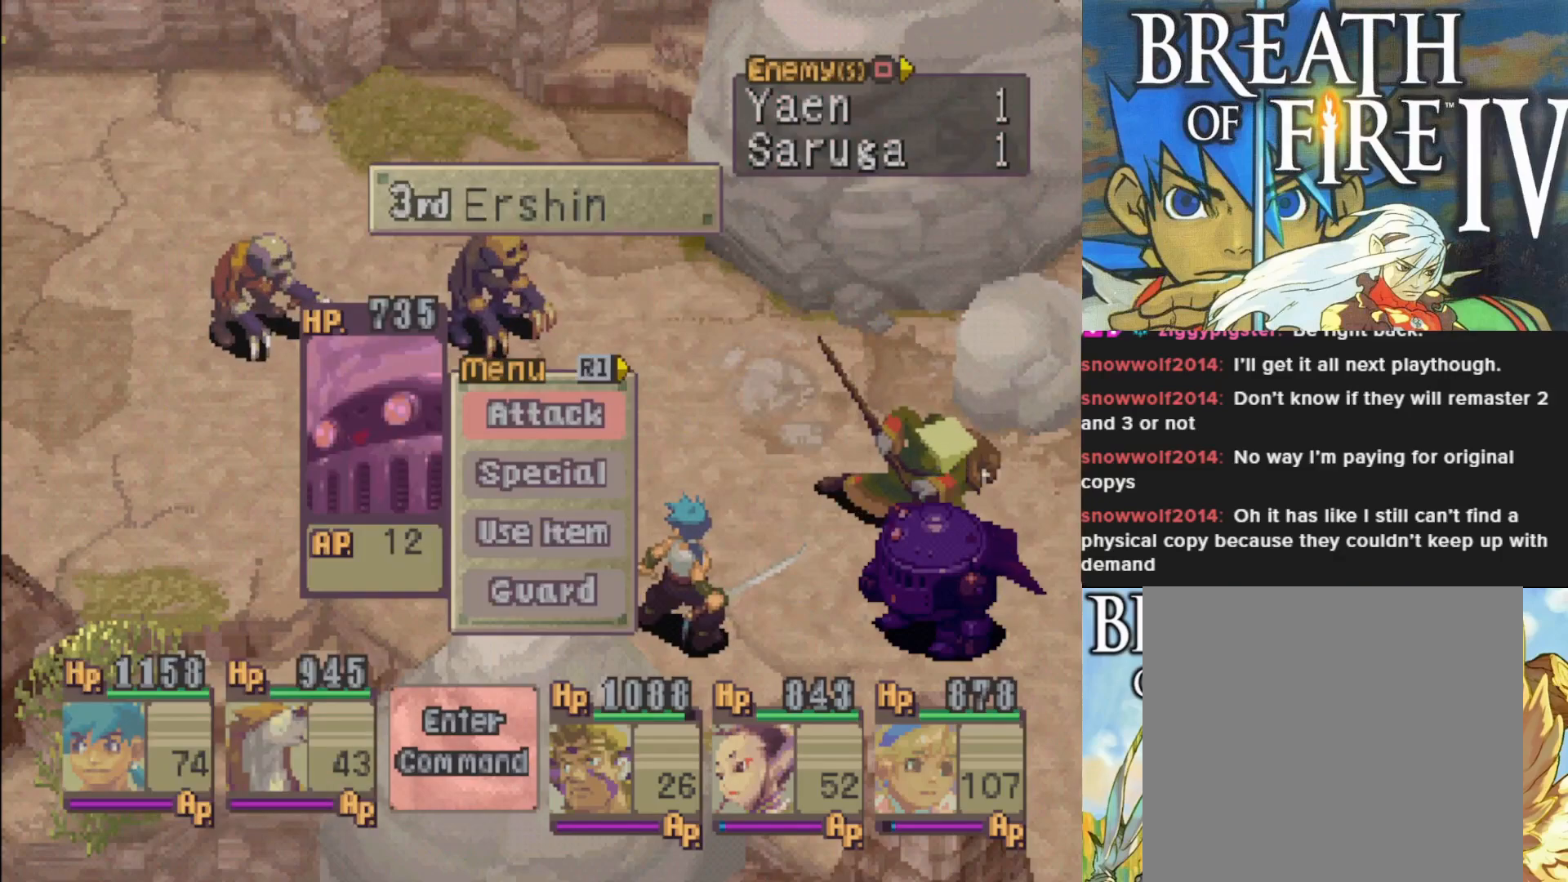
{"buttons": ["DPAD_RIGHT"], "left_stick": "center", "events": [[183, "CROSS", "down"], [283, "CROSS", "up"], [500, "DPAD_RIGHT", "down"]]}
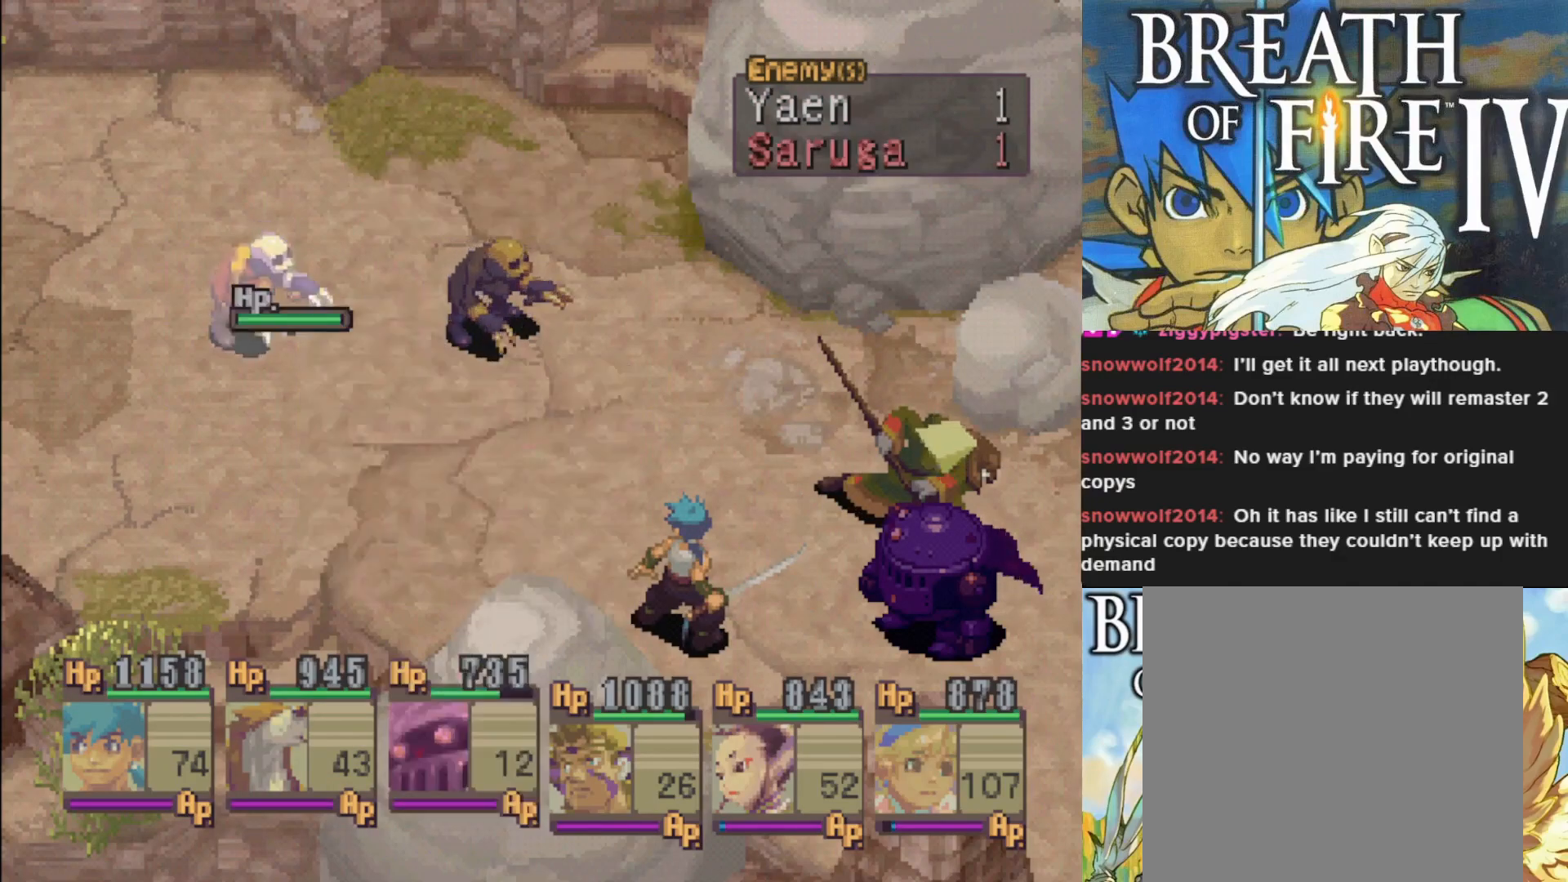
{"buttons": [], "left_stick": "center", "events": [[100, "DPAD_RIGHT", "up"], [150, "CROSS", "down"], [267, "CROSS", "up"]]}